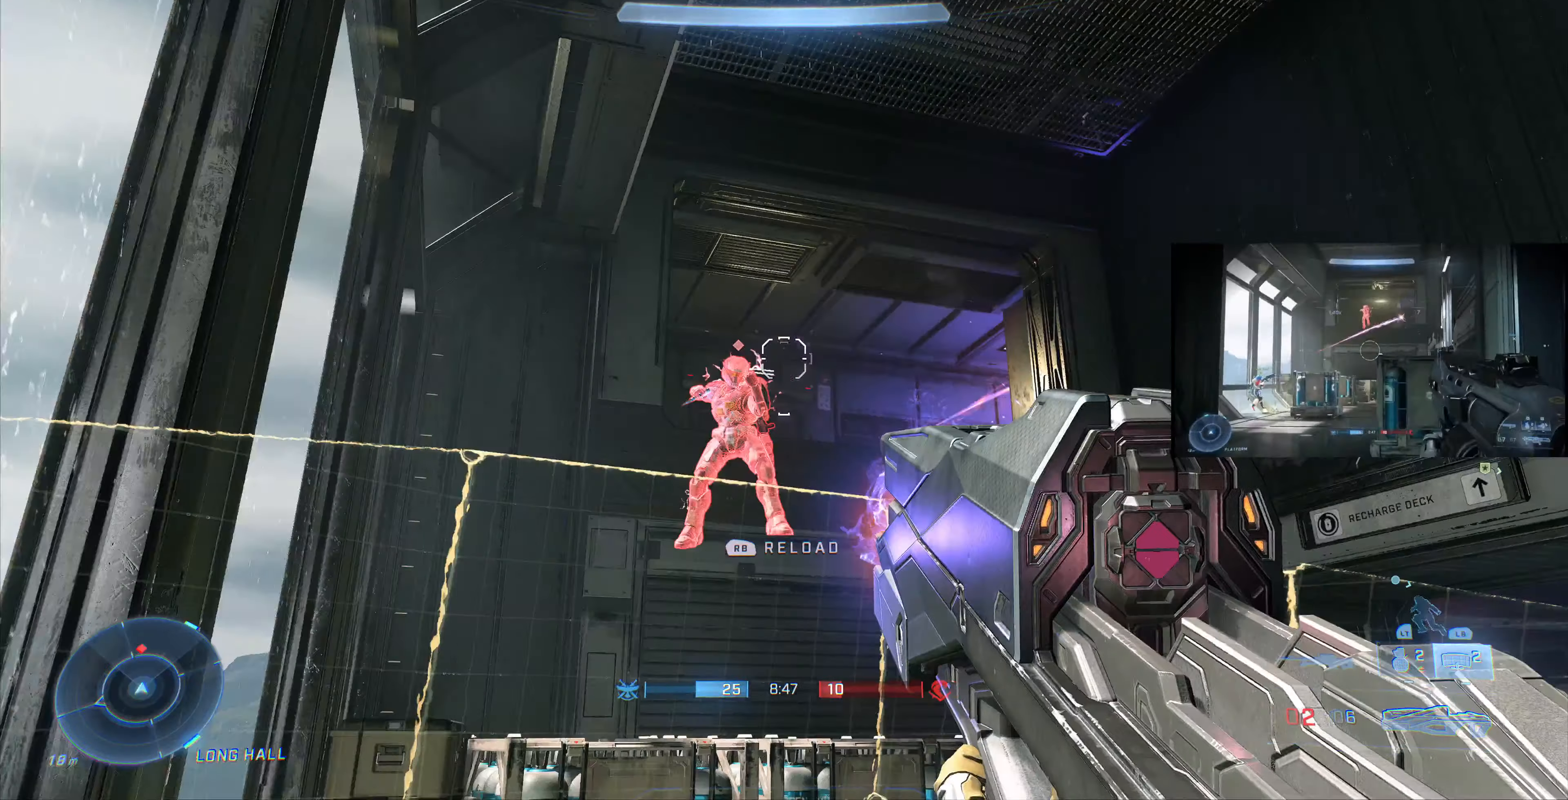
Gameplay with a controller (PlayStation layout); each line is a JSON object with the inputs held at the frame after it. "events" lists button and stick changes between this image and that frame as [ms after this image, input, new state], when the widget could be followed in between.
{"buttons": [], "left_stick": "down", "right_stick": "up-left", "events": [[133, "R2", "down"], [333, "R2", "up"], [400, "right_stick", "up-left"]]}
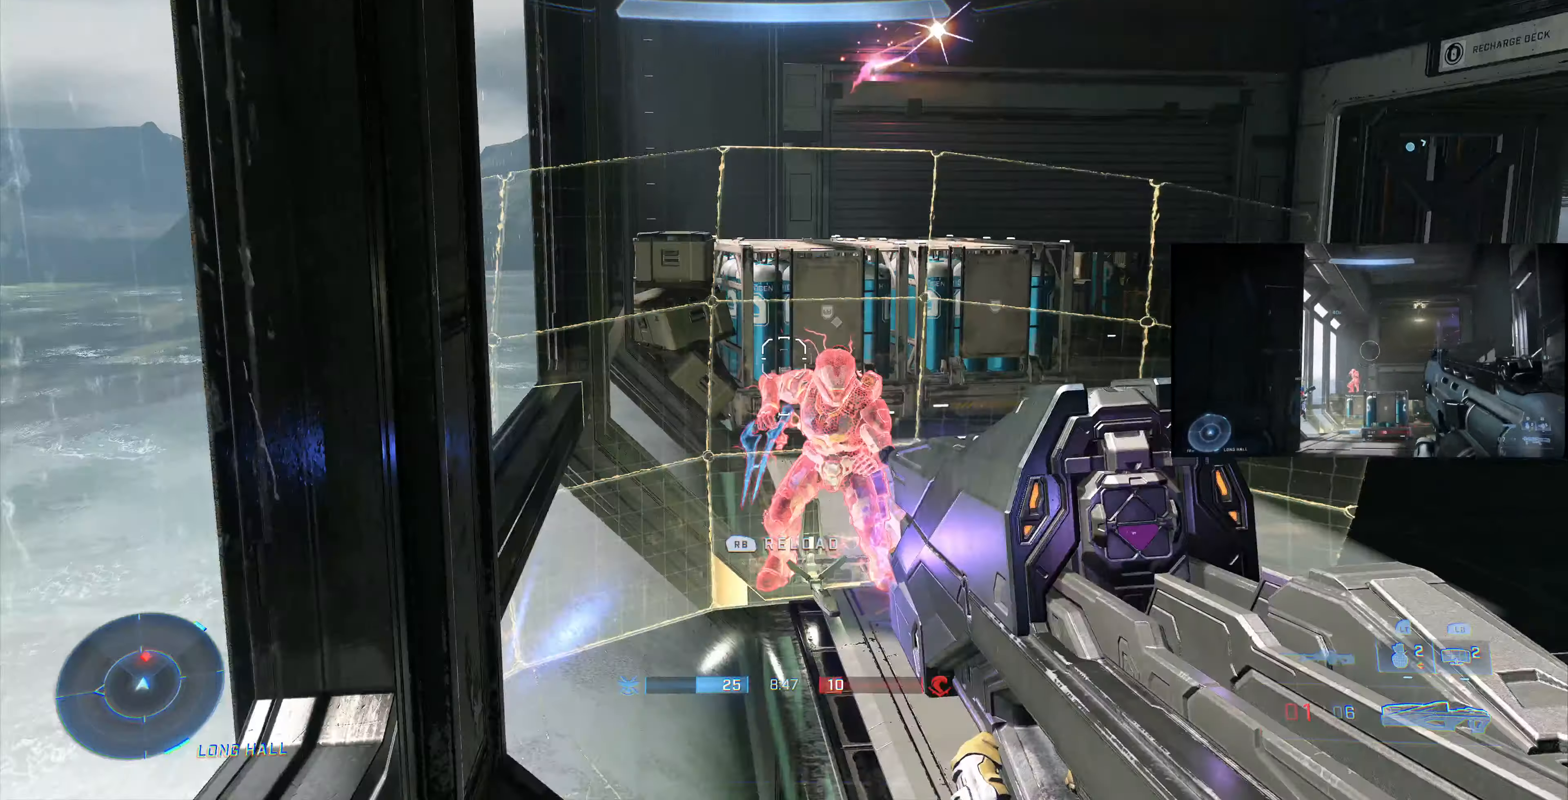
{"buttons": [], "left_stick": "down", "right_stick": "center", "events": [[133, "right_stick", "center"], [300, "right_stick", "up-right"], [366, "R2", "down"], [400, "right_stick", "center"], [466, "R2", "up"]]}
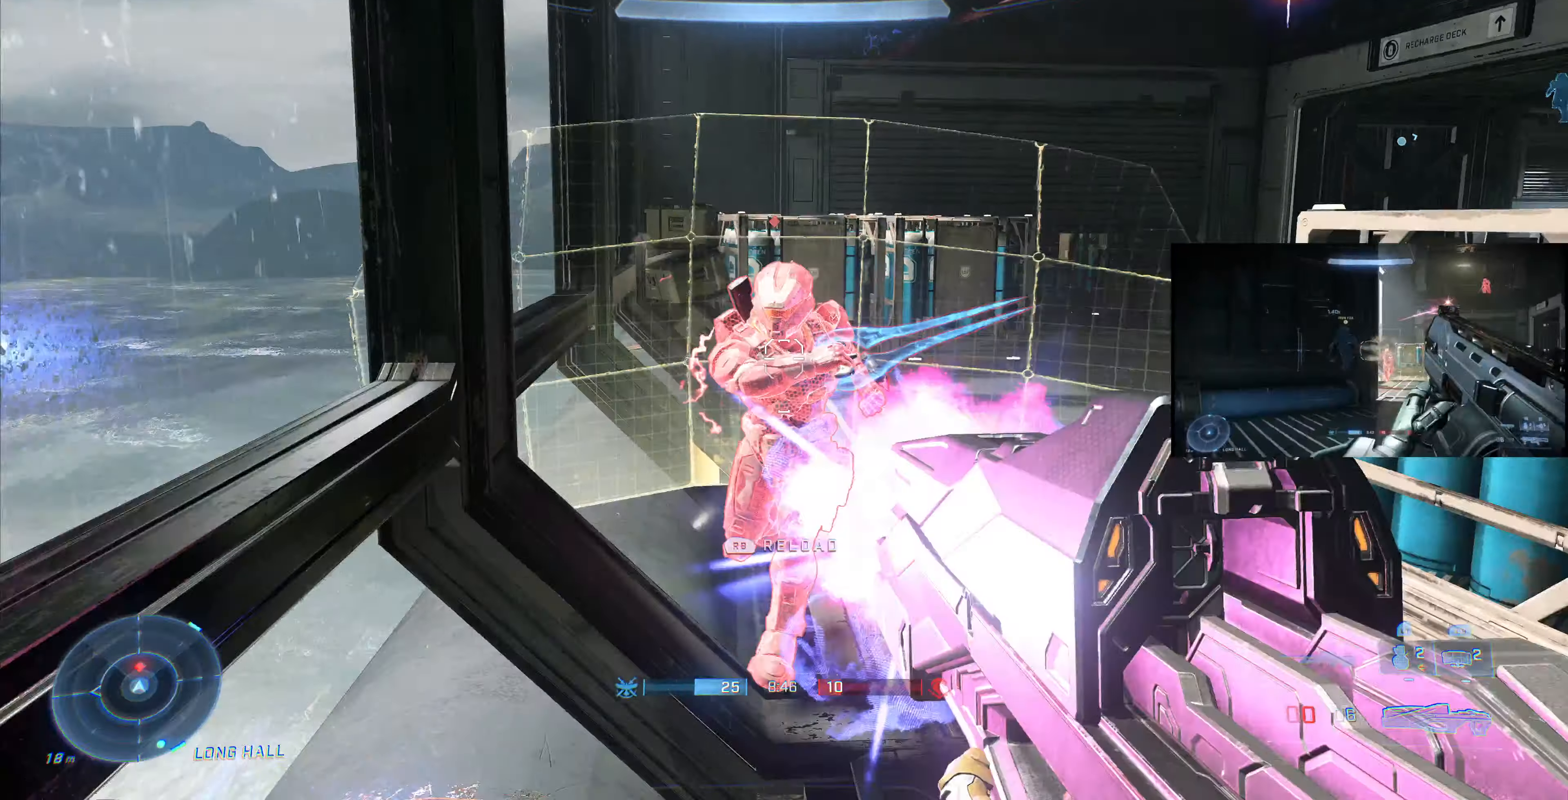
{"buttons": [], "left_stick": "center", "right_stick": "center", "events": [[33, "R1", "down"], [33, "R2", "down"], [133, "R1", "up"], [133, "R2", "up"], [300, "CIRCLE", "down"], [400, "CIRCLE", "up"], [400, "left_stick", "center"]]}
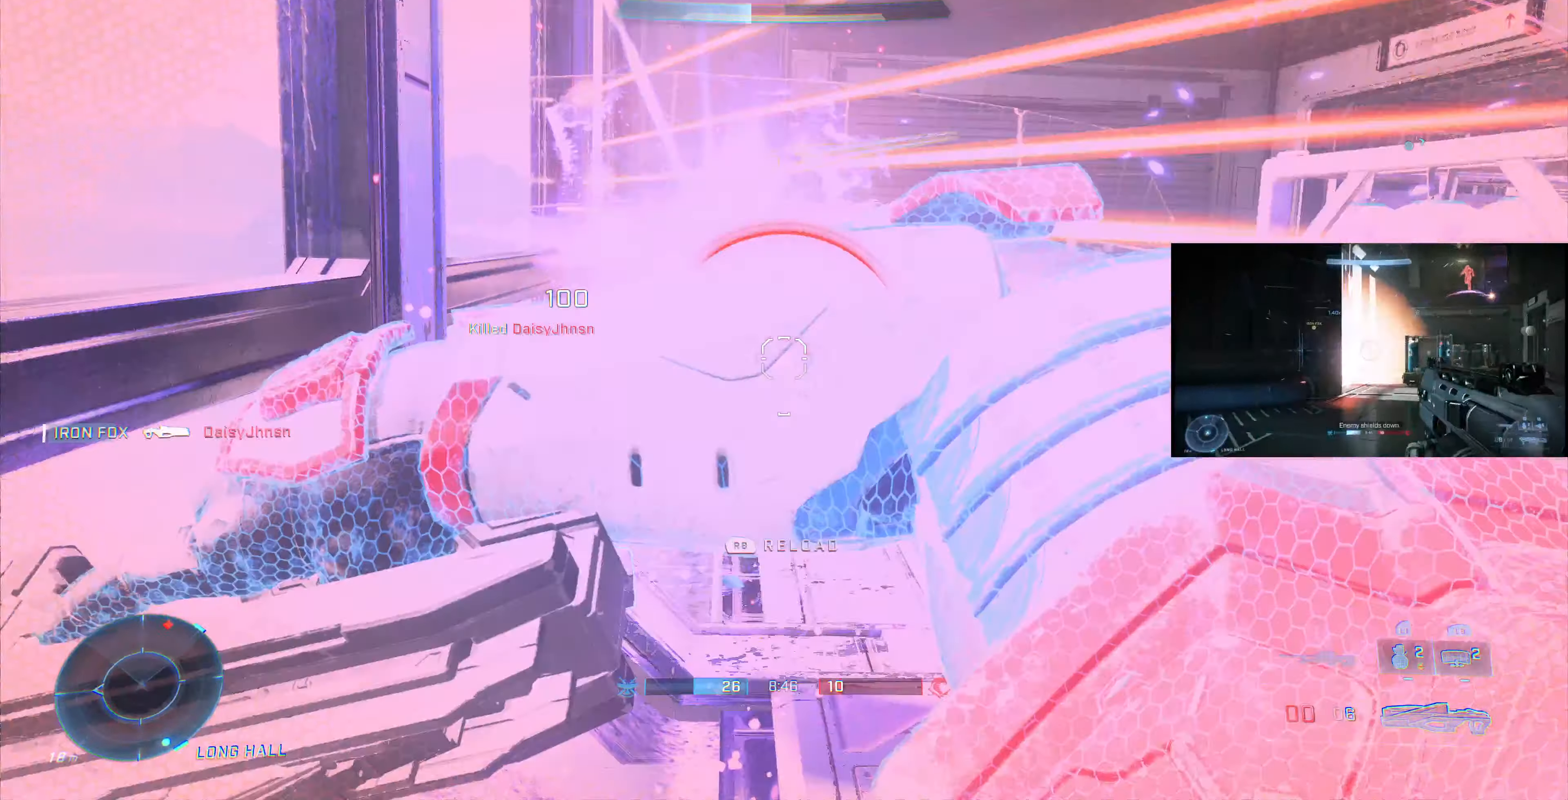
{"buttons": [], "left_stick": "right", "right_stick": "down", "events": [[200, "left_stick", "down-right"], [433, "right_stick", "down-right"], [500, "left_stick", "right"], [500, "right_stick", "down"]]}
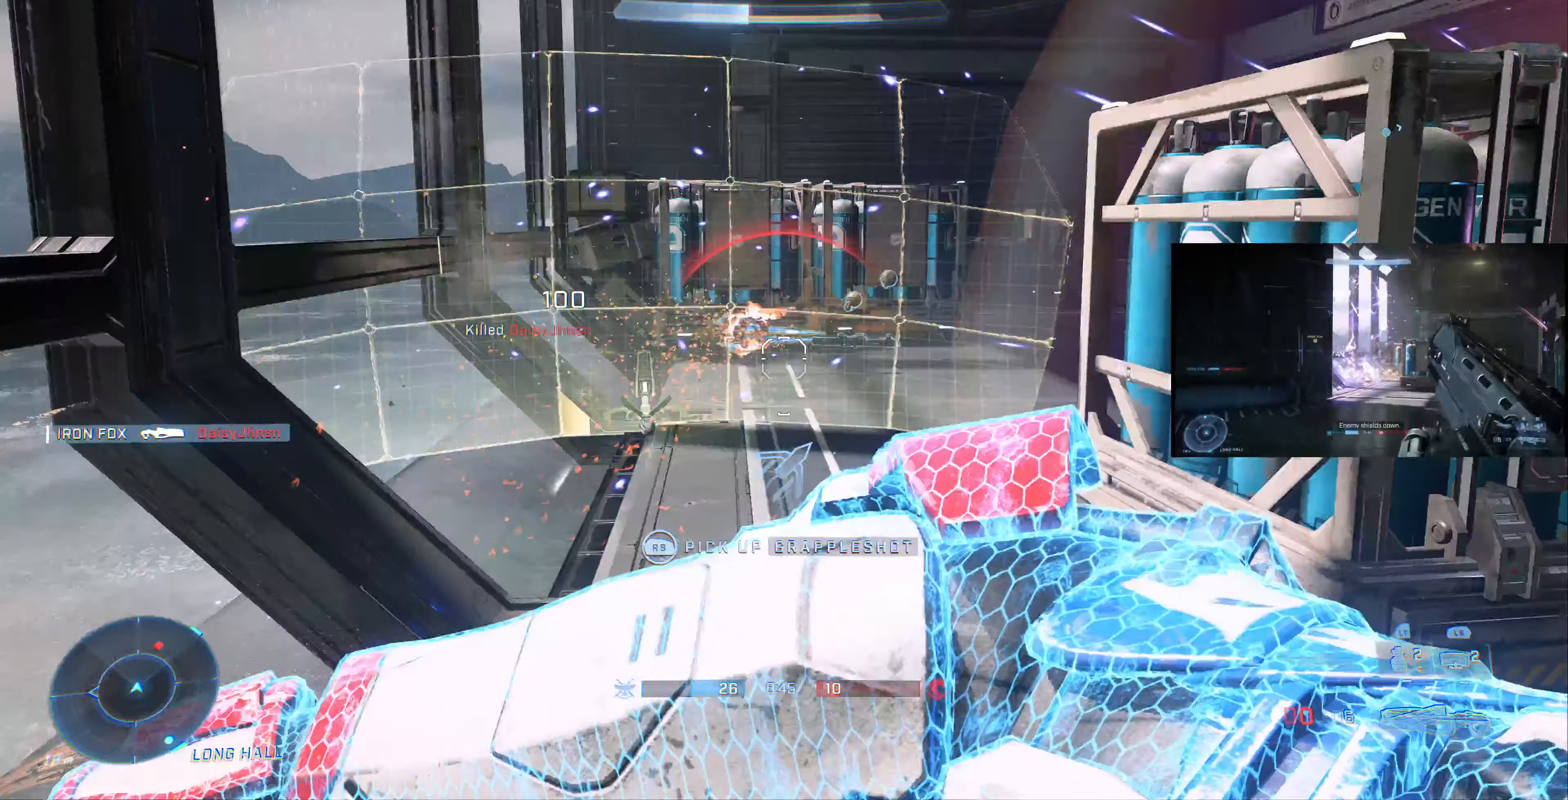
{"buttons": [], "left_stick": "up-left", "right_stick": "right", "events": [[33, "left_stick", "up-right"], [166, "left_stick", "up"], [166, "right_stick", "center"], [300, "R1", "down"], [300, "left_stick", "up-left"], [433, "R1", "up"], [466, "right_stick", "right"]]}
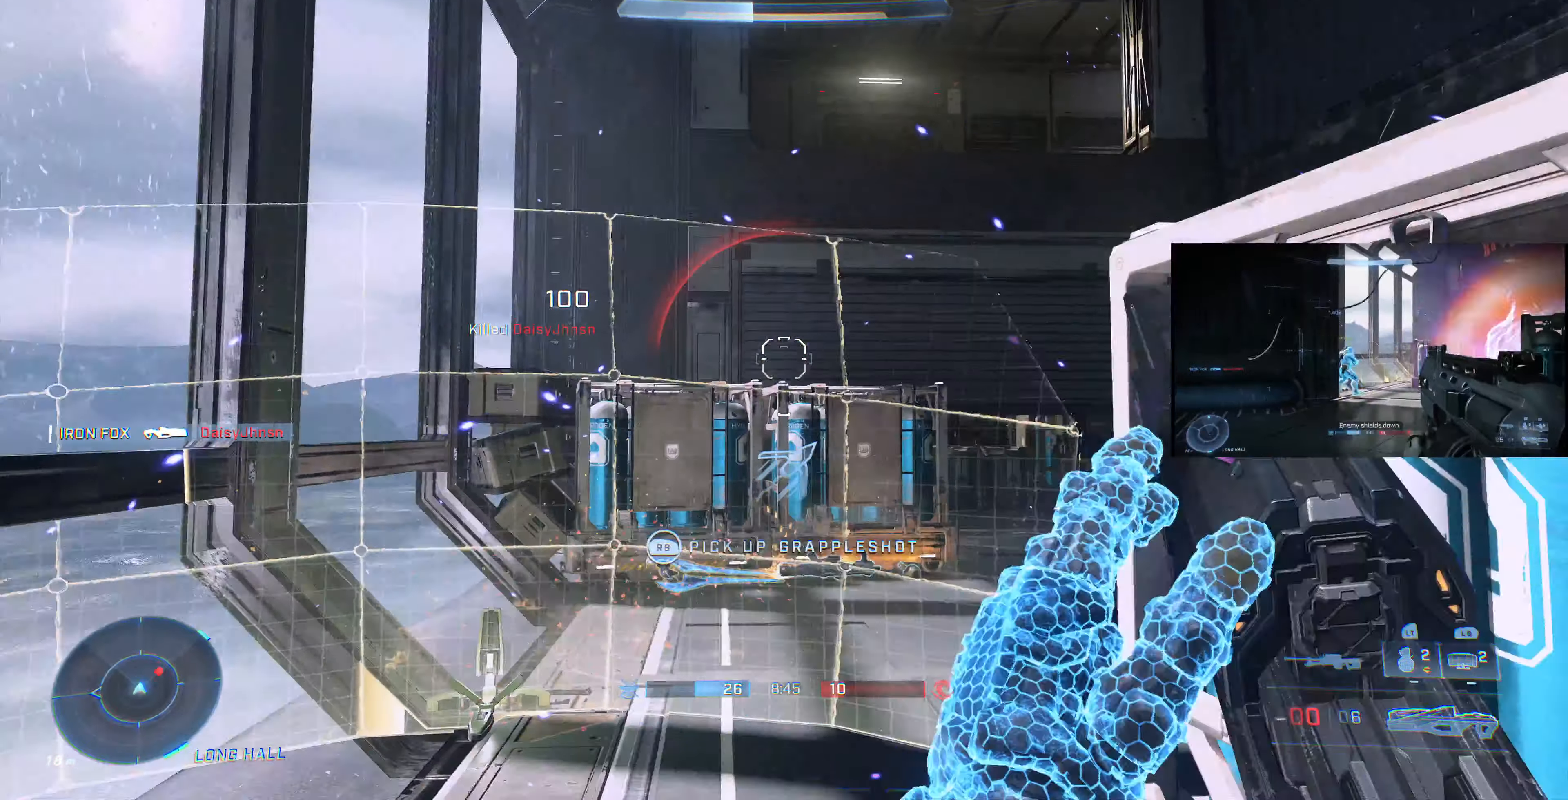
{"buttons": [], "left_stick": "center", "right_stick": "center", "events": [[366, "right_stick", "center"], [466, "left_stick", "center"]]}
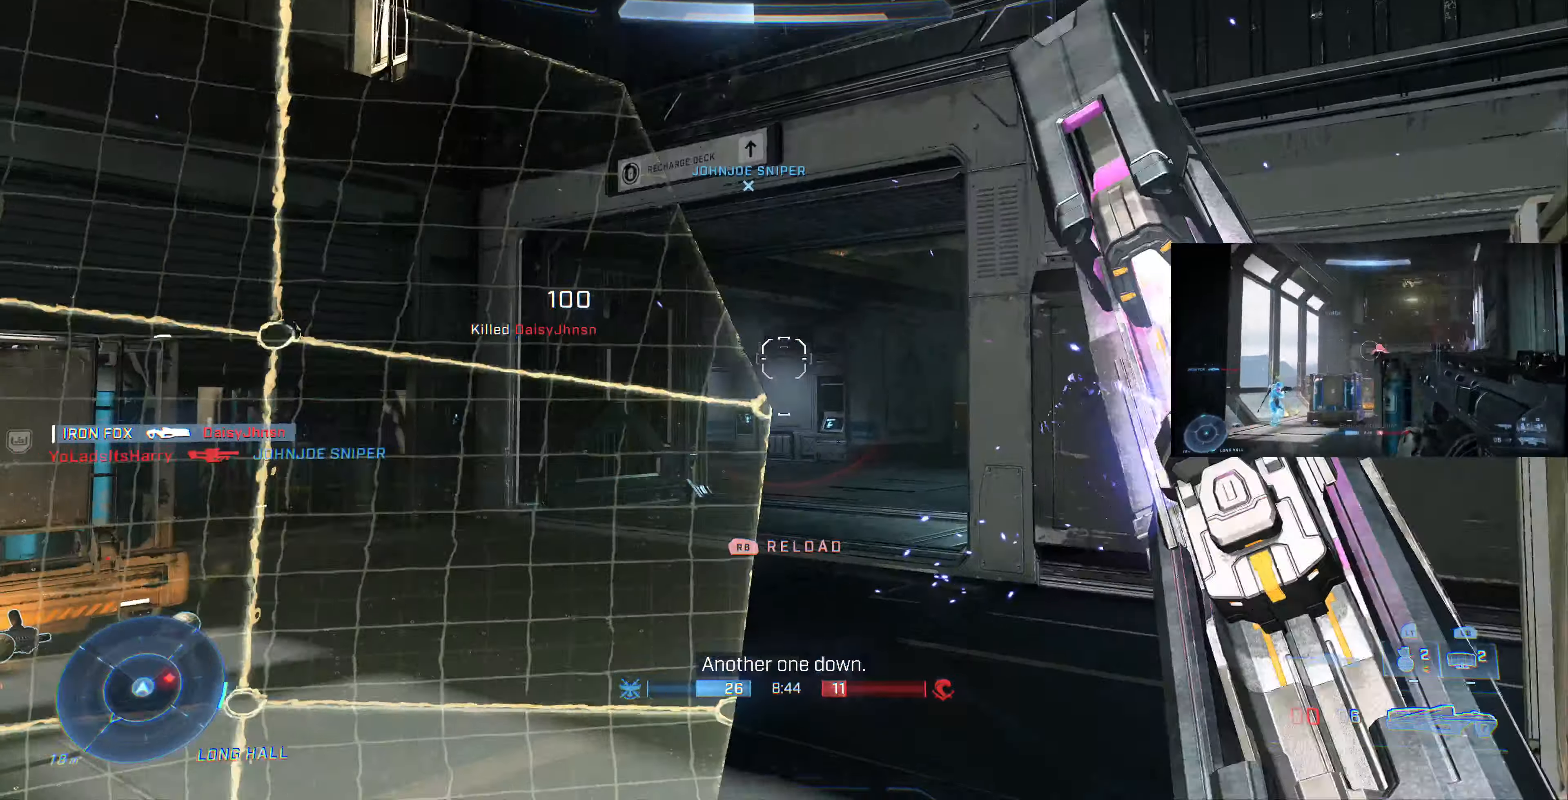
{"buttons": ["L3"], "left_stick": "left", "right_stick": "up-left", "events": [[166, "left_stick", "left"], [233, "L3", "down"], [333, "right_stick", "up-left"]]}
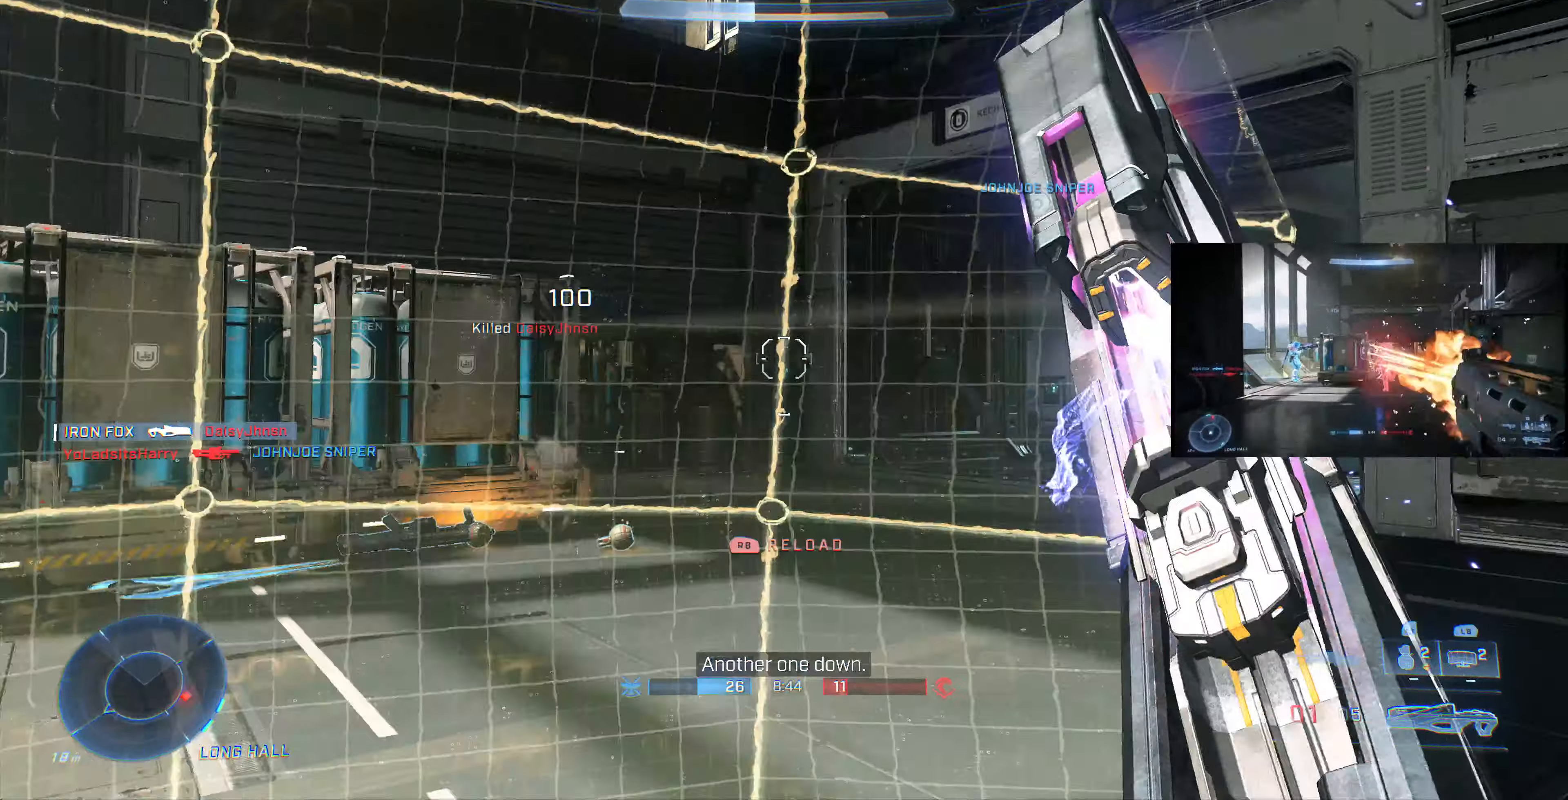
{"buttons": ["L3"], "left_stick": "left", "right_stick": "right", "events": [[66, "right_stick", "right"]]}
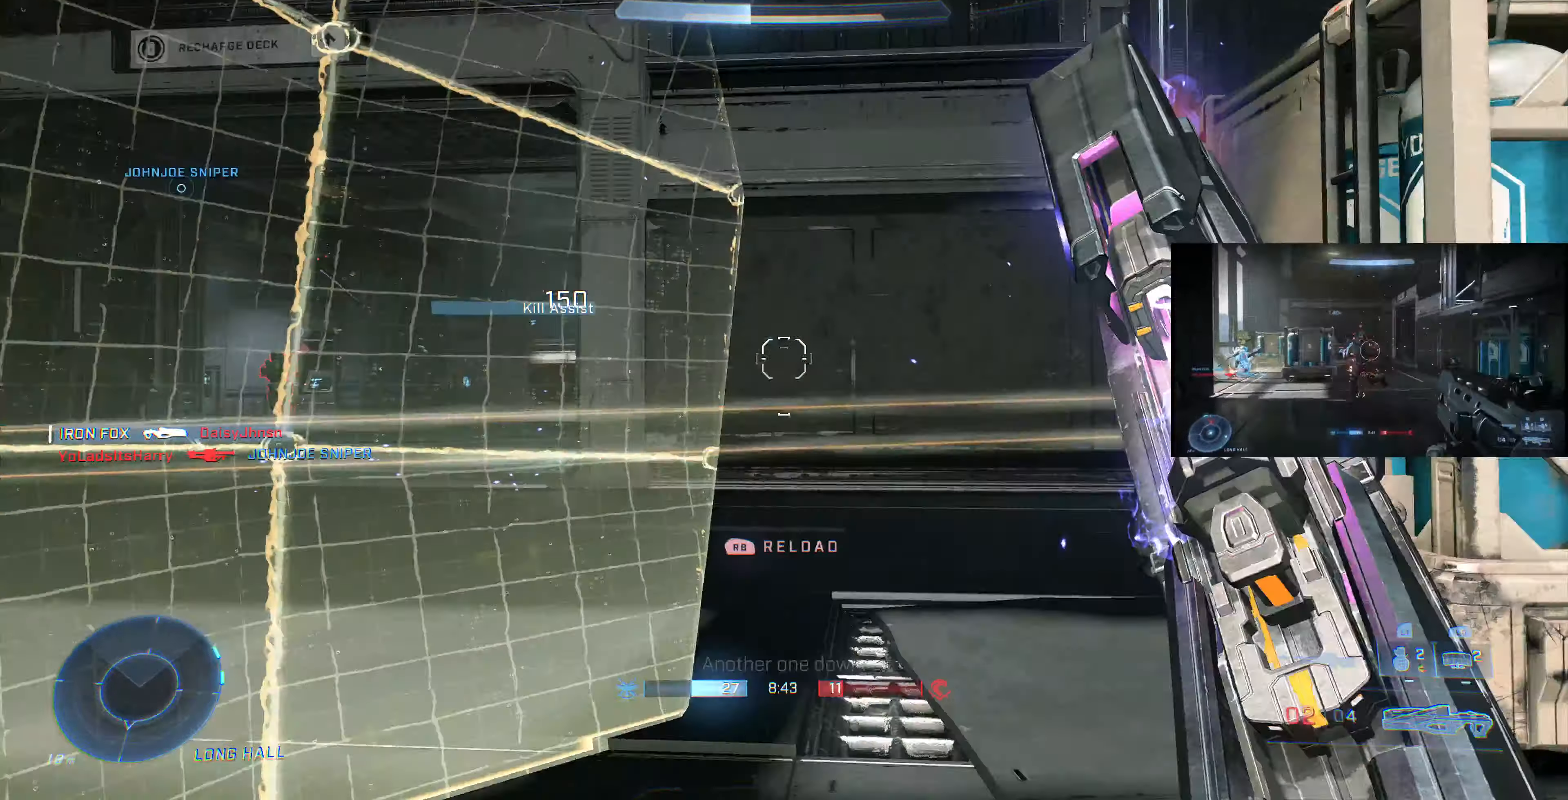
{"buttons": [], "left_stick": "left", "right_stick": "right", "events": [[66, "right_stick", "up-right"], [133, "L3", "up"], [466, "right_stick", "right"]]}
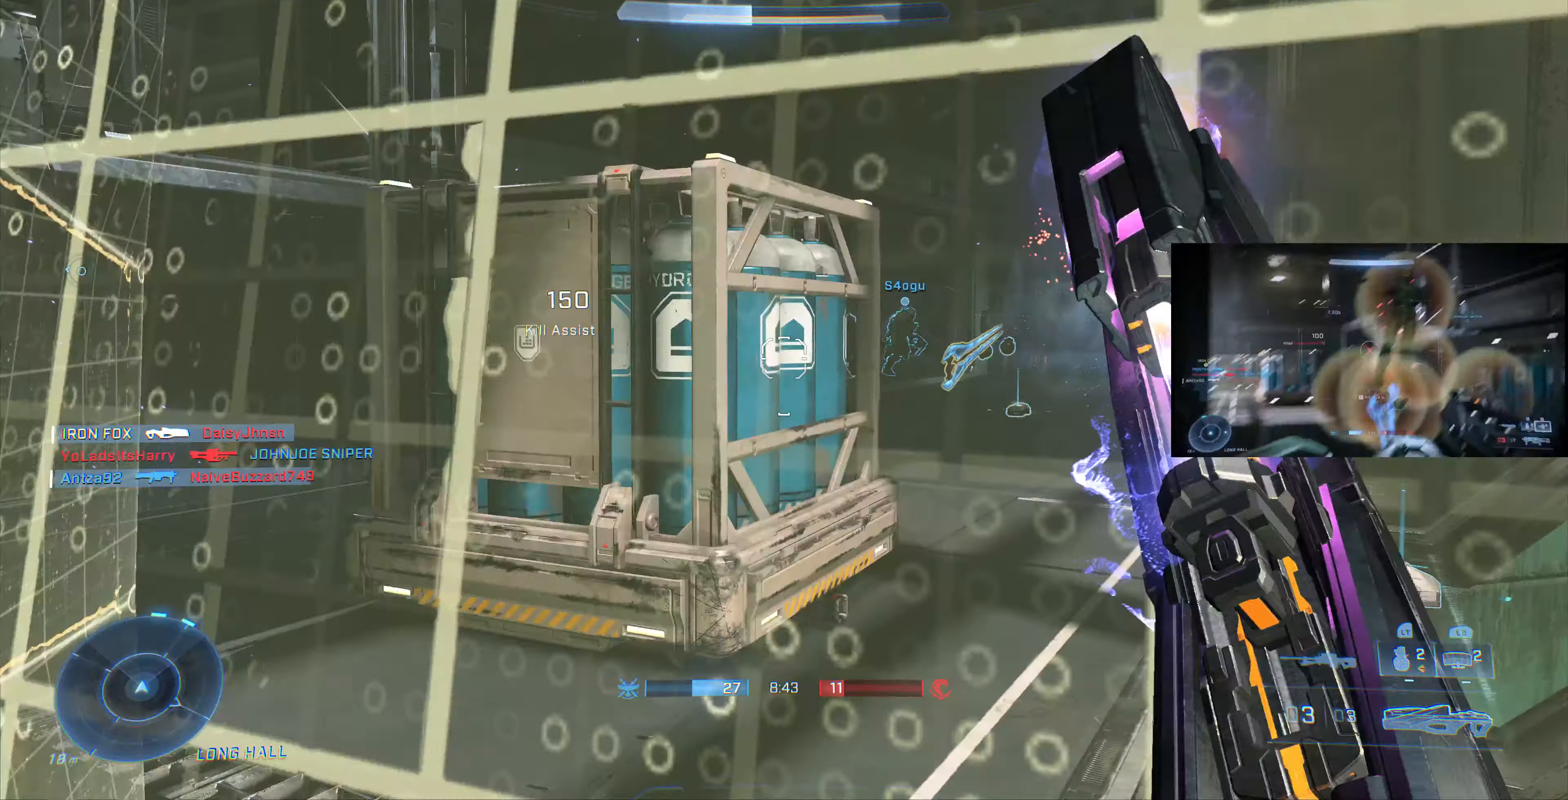
{"buttons": [], "left_stick": "up-left", "right_stick": "right", "events": [[100, "right_stick", "center"], [233, "left_stick", "up-left"], [266, "right_stick", "right"]]}
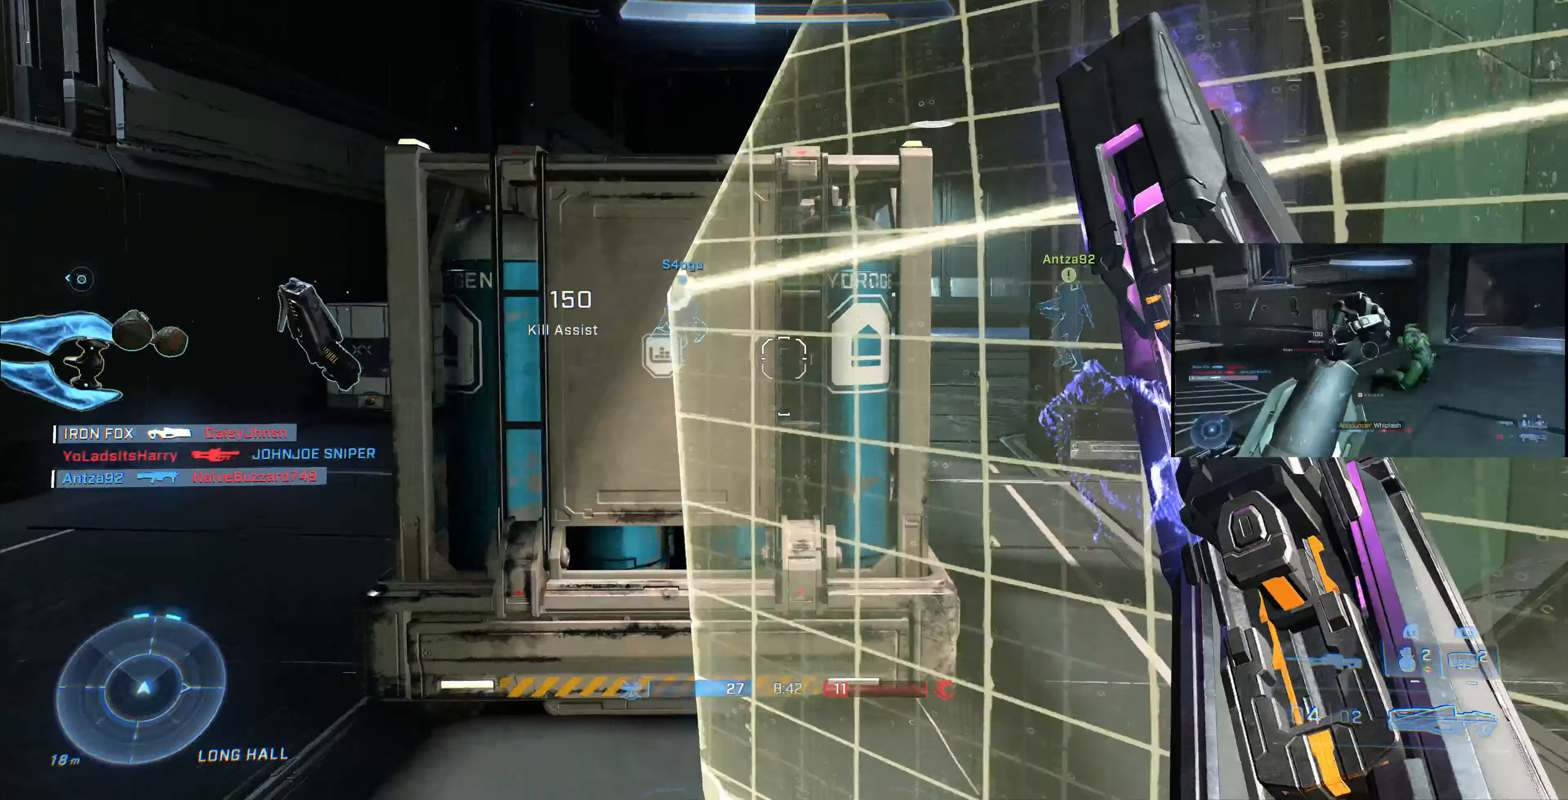
{"buttons": [], "left_stick": "left", "right_stick": "up-left", "events": [[133, "right_stick", "center"], [333, "right_stick", "up-left"], [366, "left_stick", "left"]]}
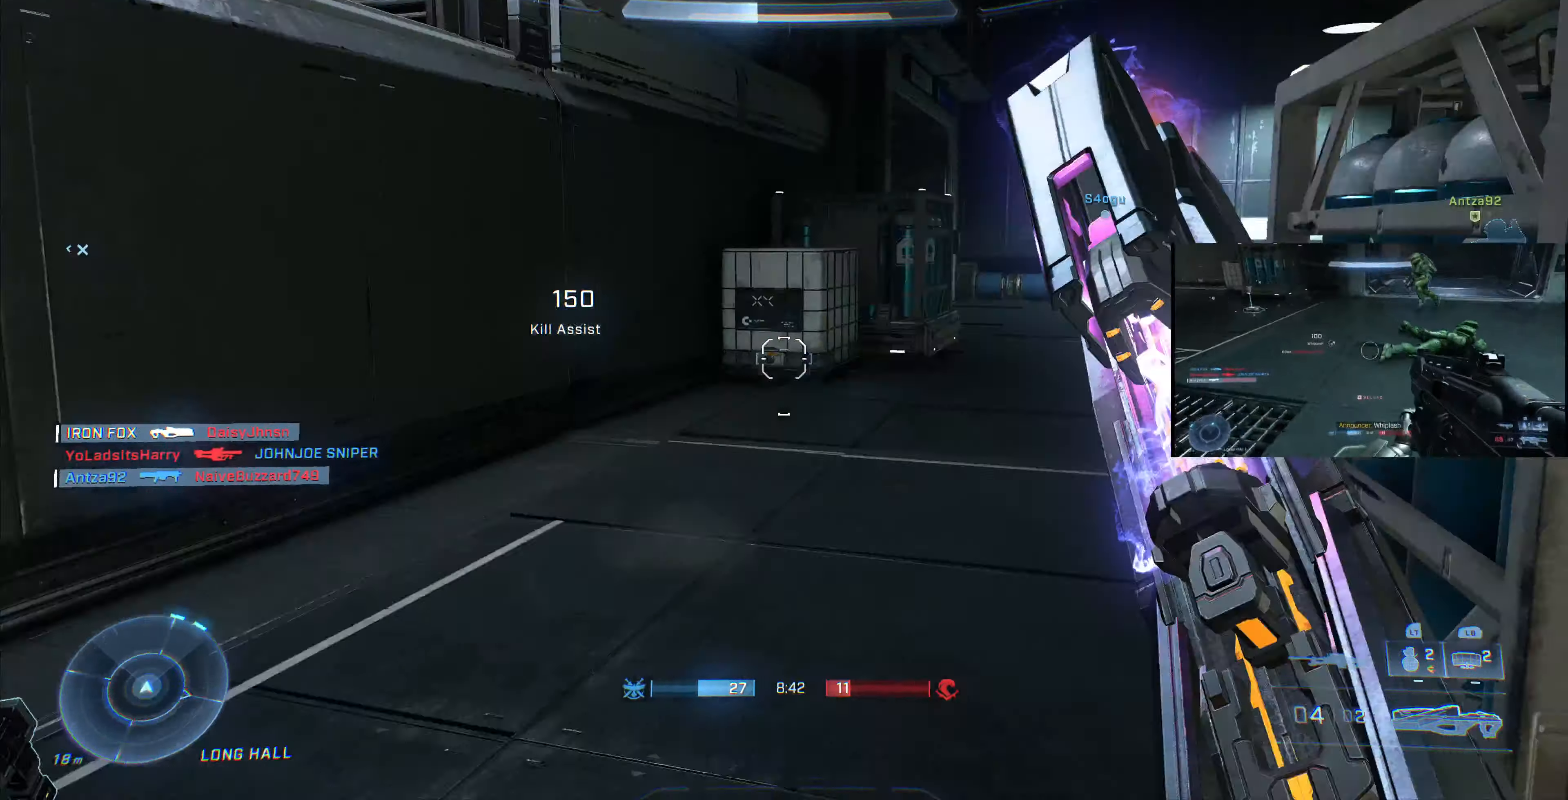
{"buttons": ["R1"], "left_stick": "left", "right_stick": "center", "events": [[234, "R1", "down"], [300, "right_stick", "center"]]}
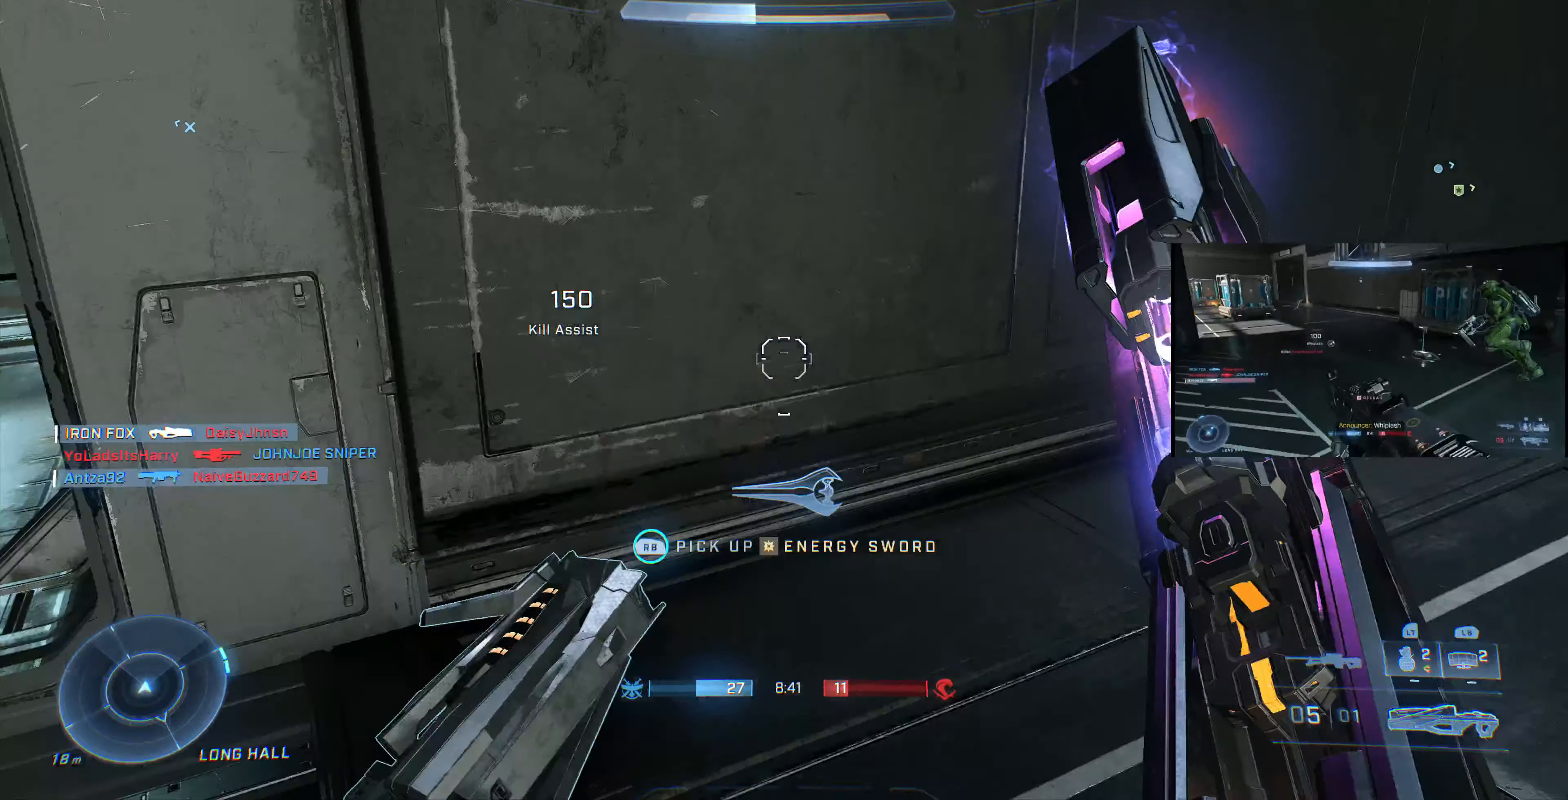
{"buttons": [], "left_stick": "right", "right_stick": "right", "events": [[134, "right_stick", "left"], [167, "R2", "down"], [234, "left_stick", "down-left"], [234, "right_stick", "center"], [267, "R1", "up"], [267, "R2", "up"], [367, "left_stick", "down-right"], [434, "left_stick", "right"], [434, "right_stick", "right"]]}
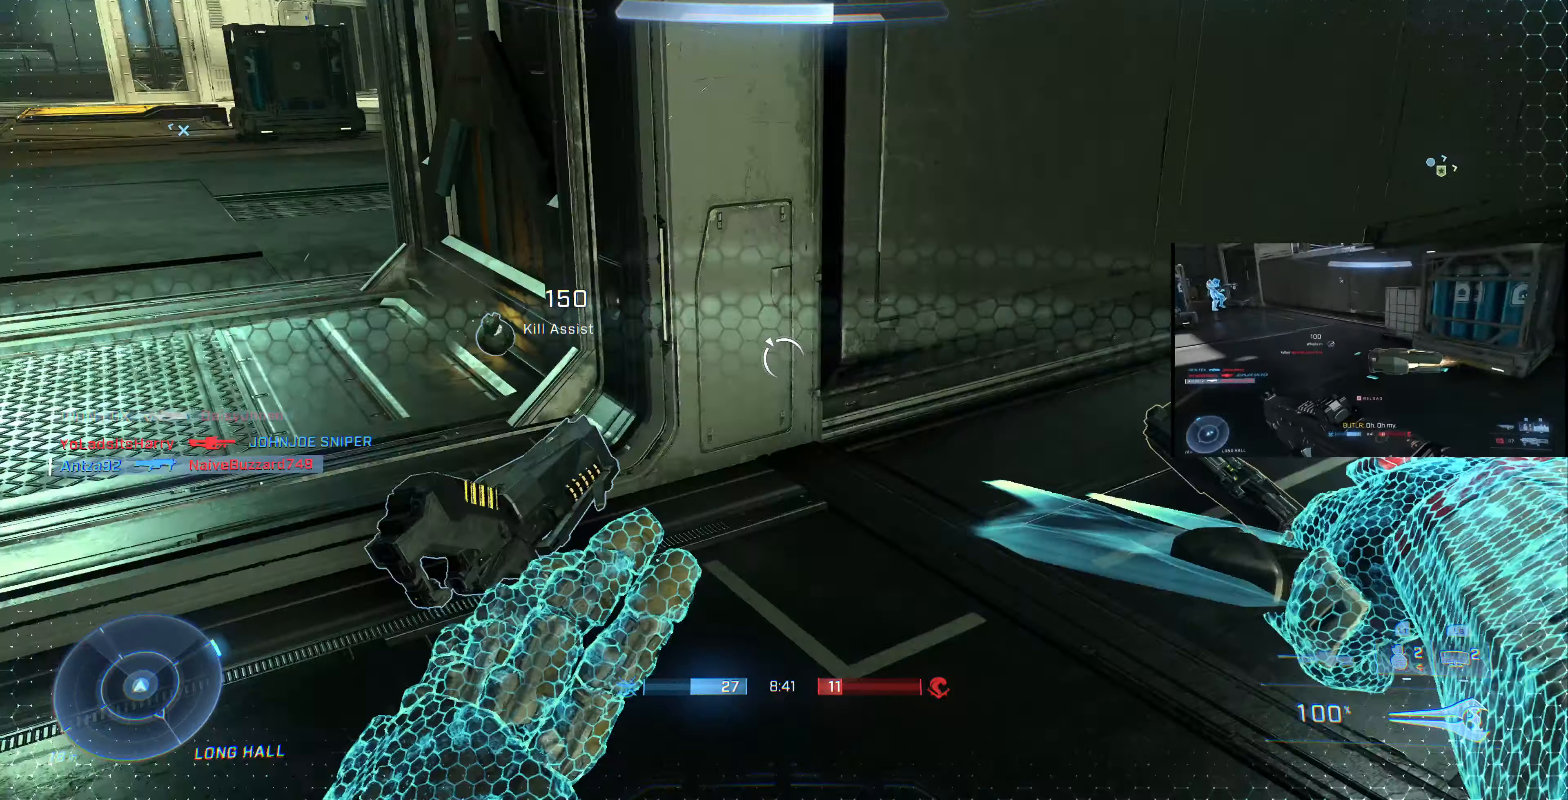
{"buttons": [], "left_stick": "up-right", "right_stick": "center", "events": [[67, "left_stick", "up-right"], [467, "right_stick", "center"]]}
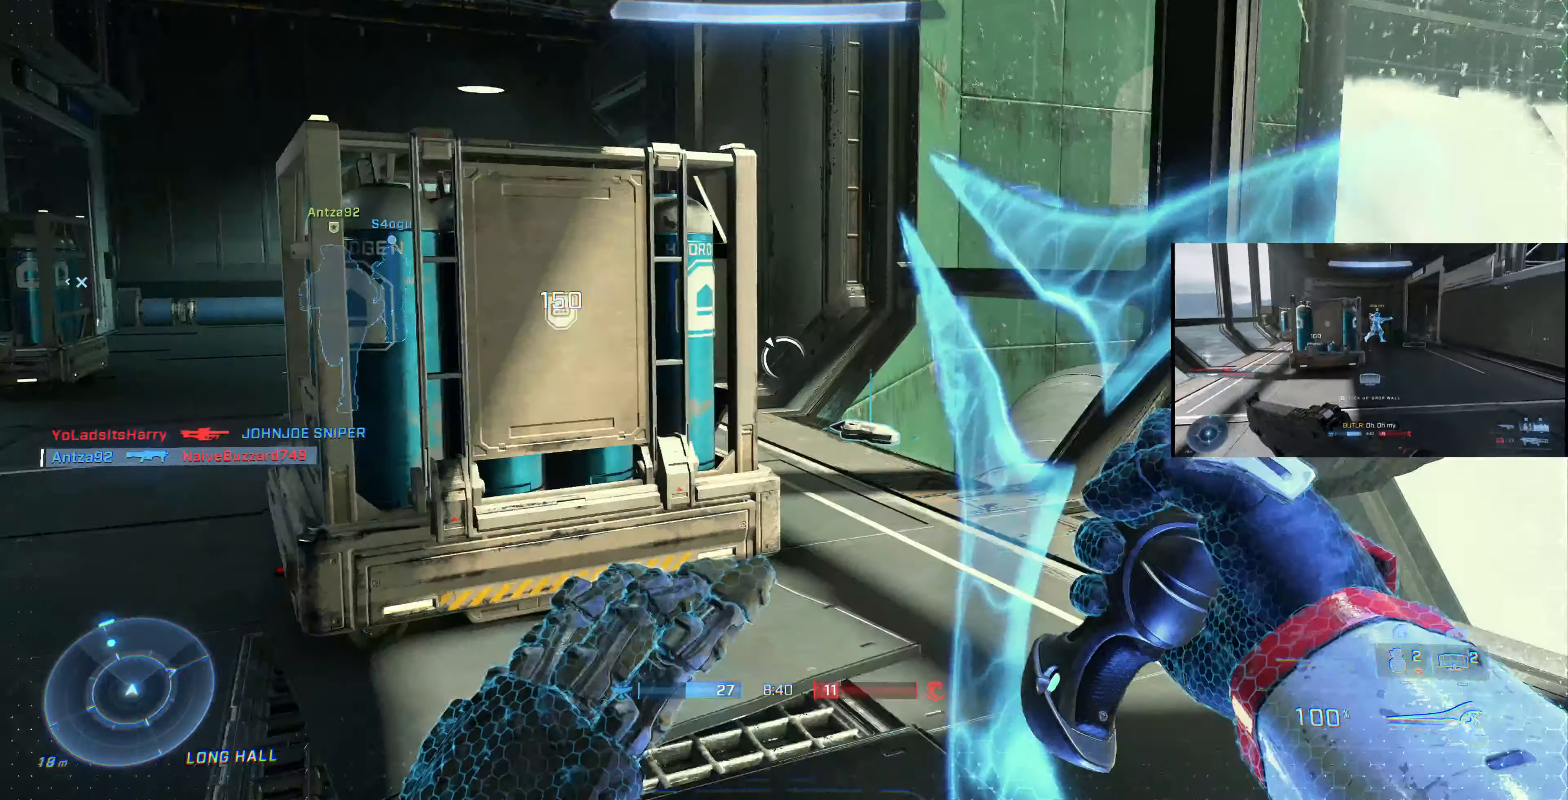
{"buttons": [], "left_stick": "up-right", "right_stick": "left", "events": [[134, "right_stick", "down-left"], [234, "right_stick", "left"]]}
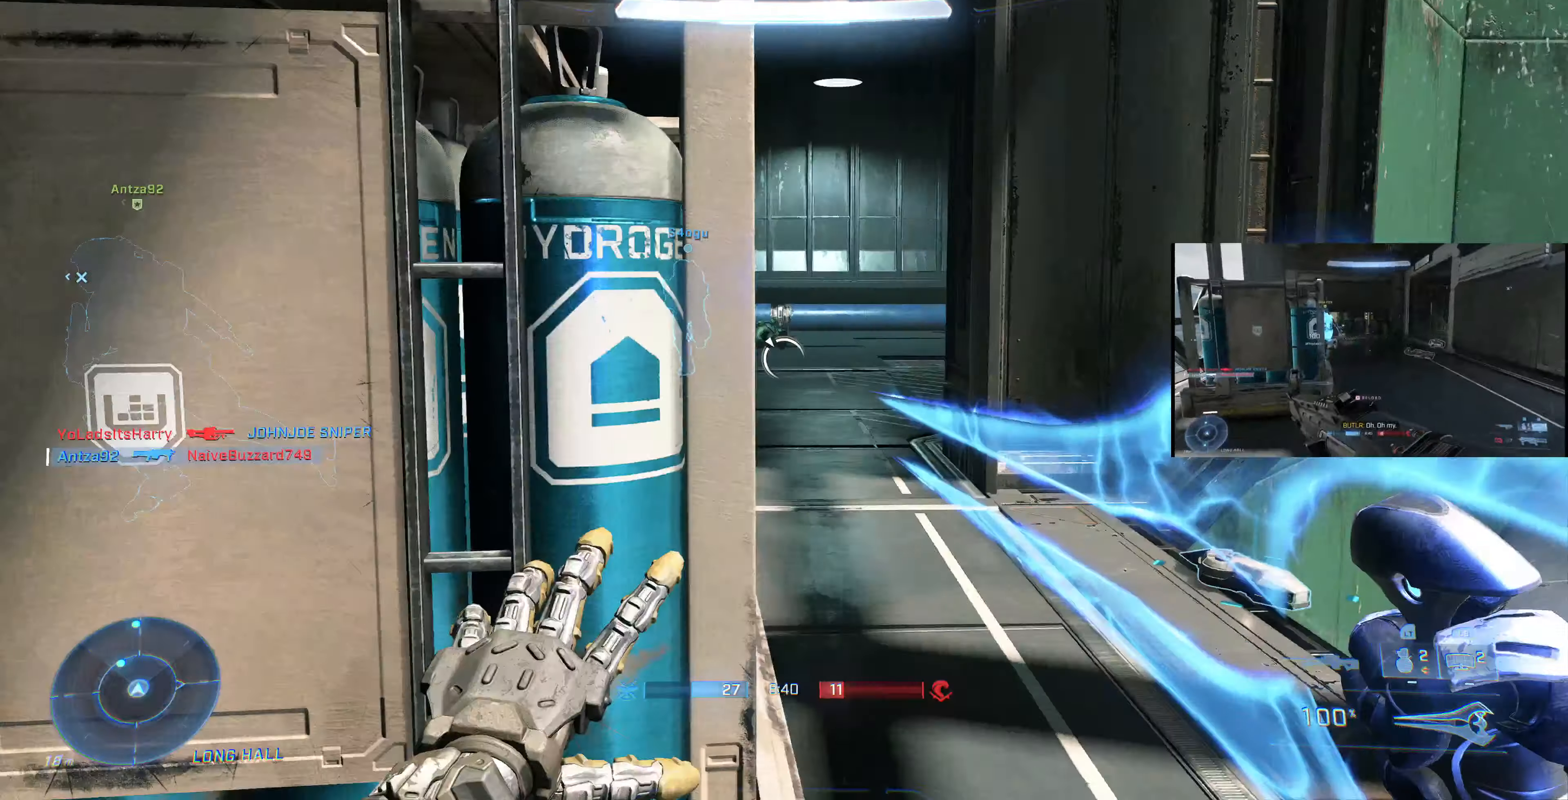
{"buttons": [], "left_stick": "right", "right_stick": "left", "events": [[400, "left_stick", "right"]]}
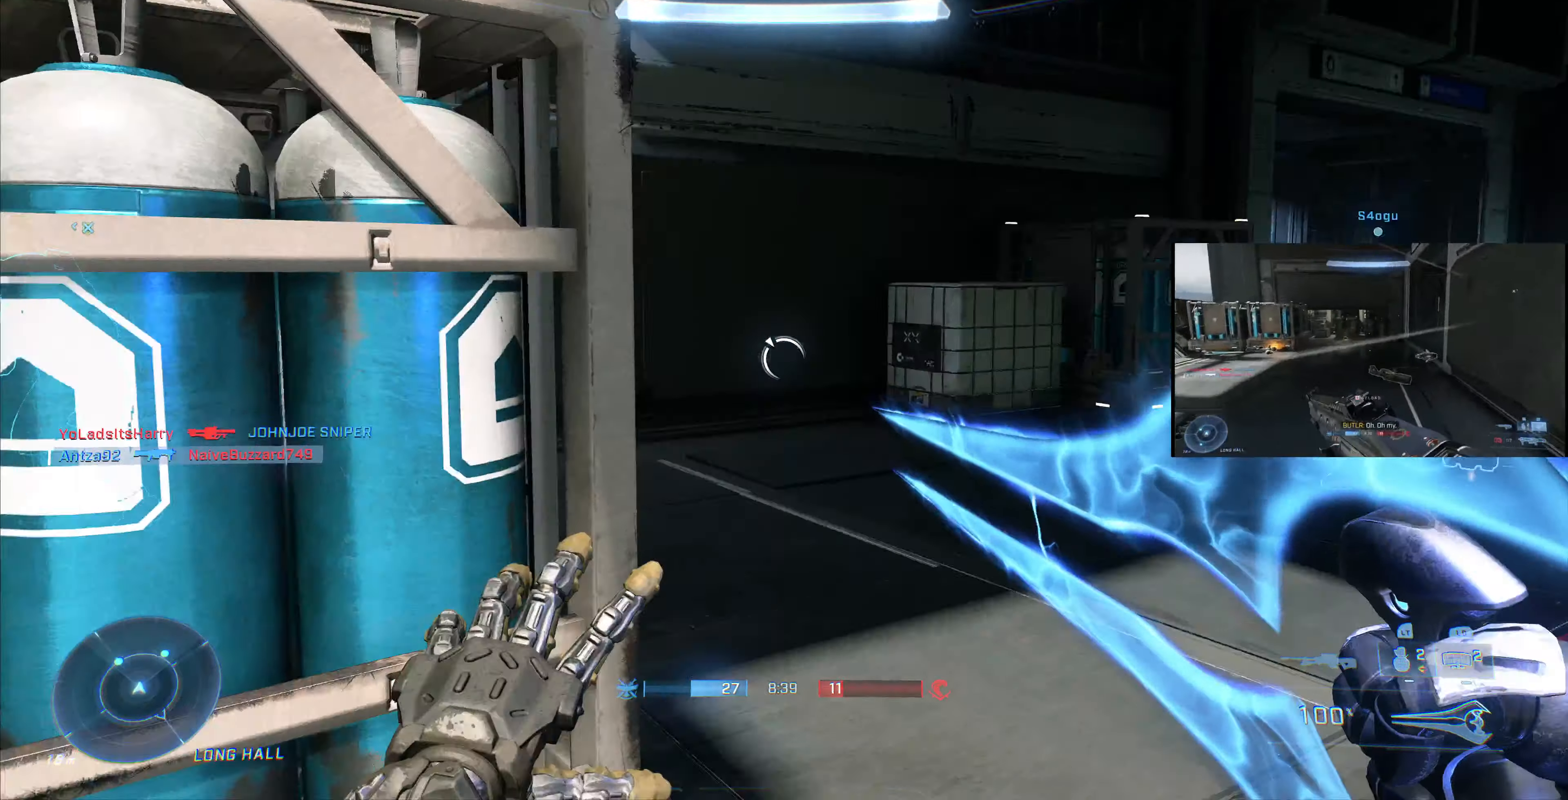
{"buttons": [], "left_stick": "center", "right_stick": "center", "events": [[434, "right_stick", "center"], [467, "left_stick", "center"]]}
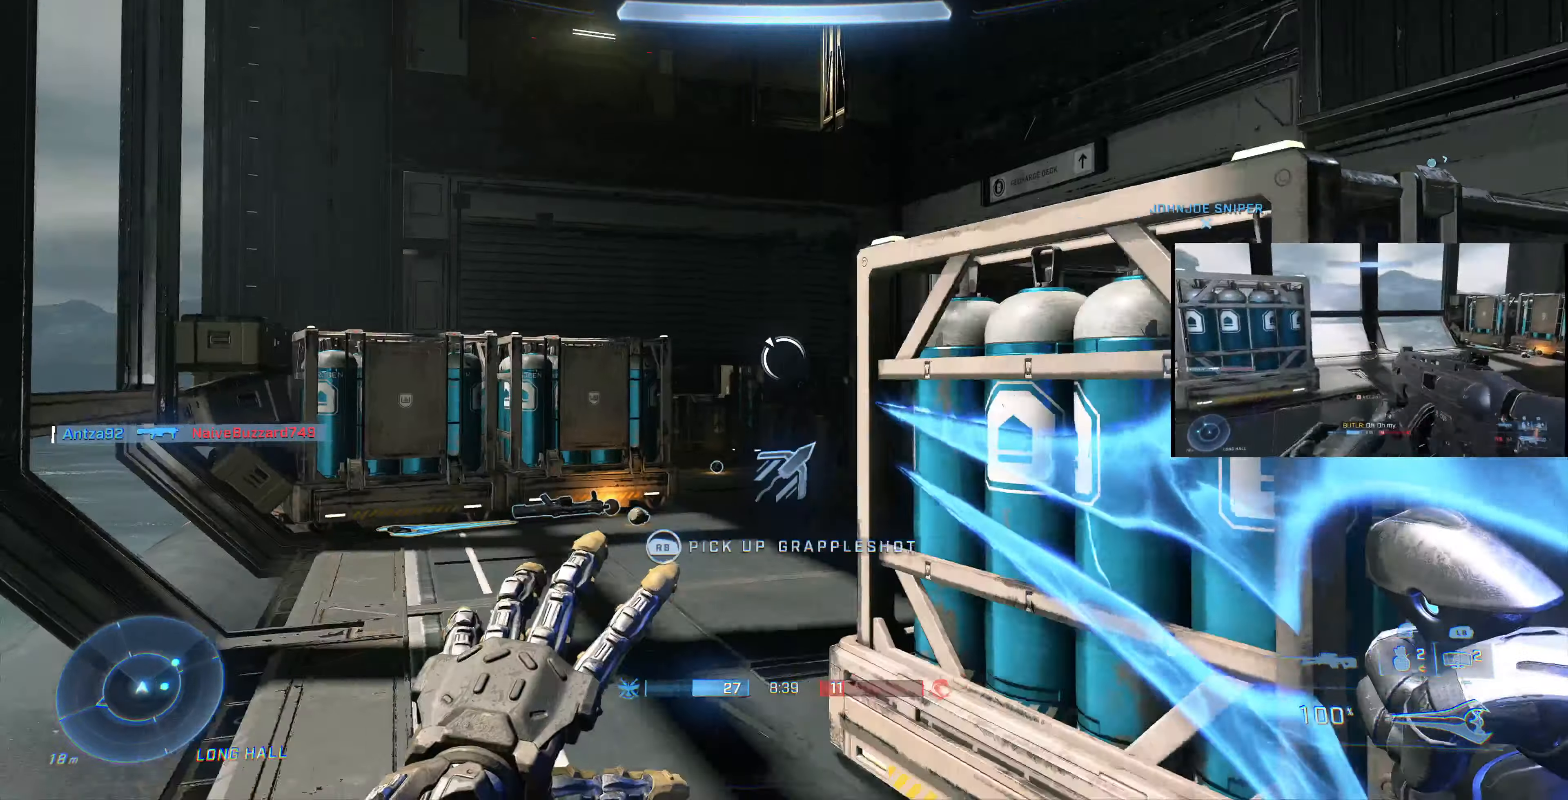
{"buttons": [], "left_stick": "up", "right_stick": "center", "events": [[100, "left_stick", "up"], [200, "SQUARE", "down"], [300, "SQUARE", "up"]]}
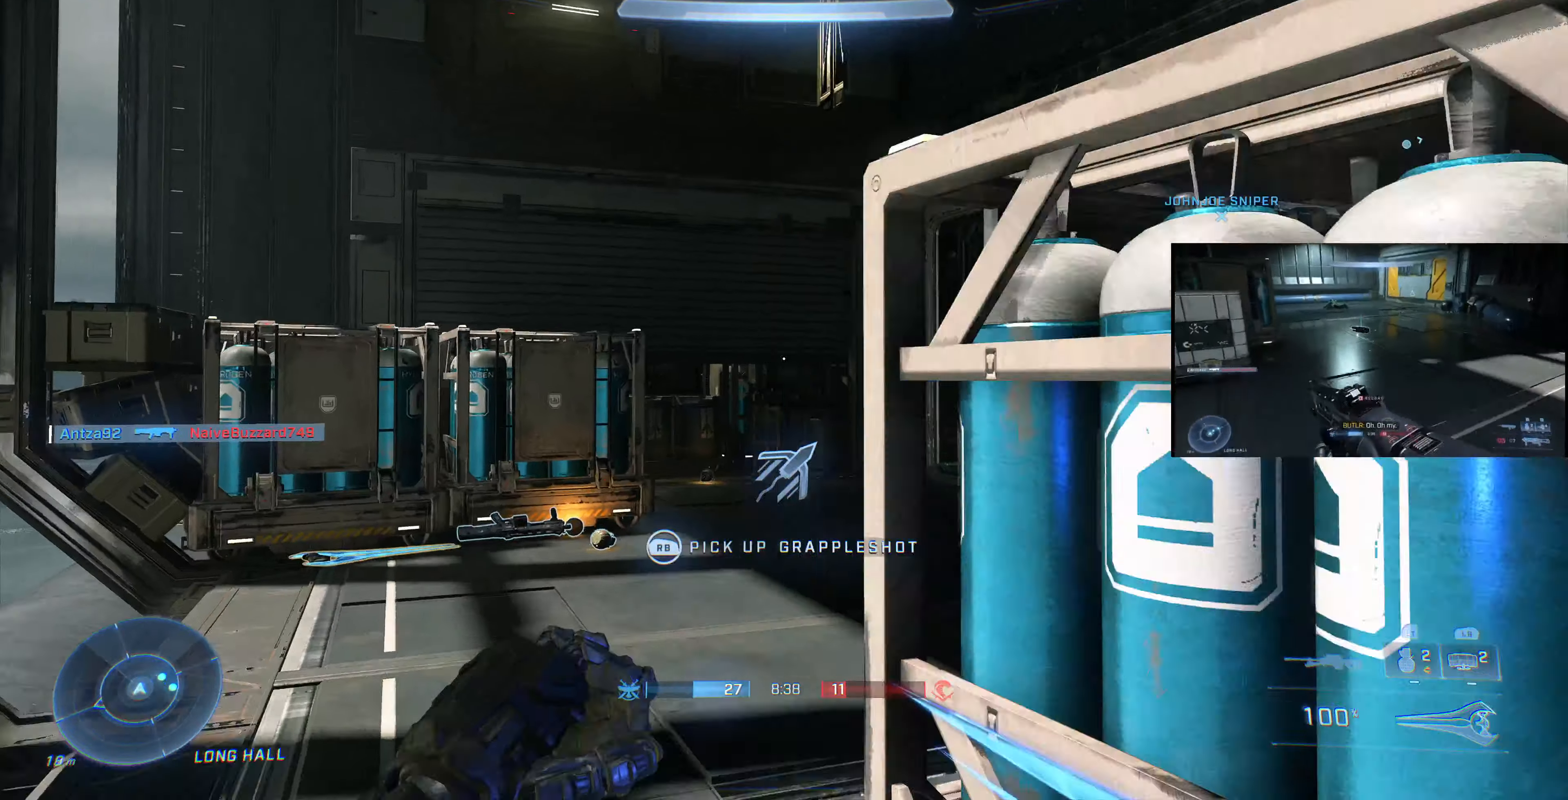
{"buttons": [], "left_stick": "up", "right_stick": "center", "events": []}
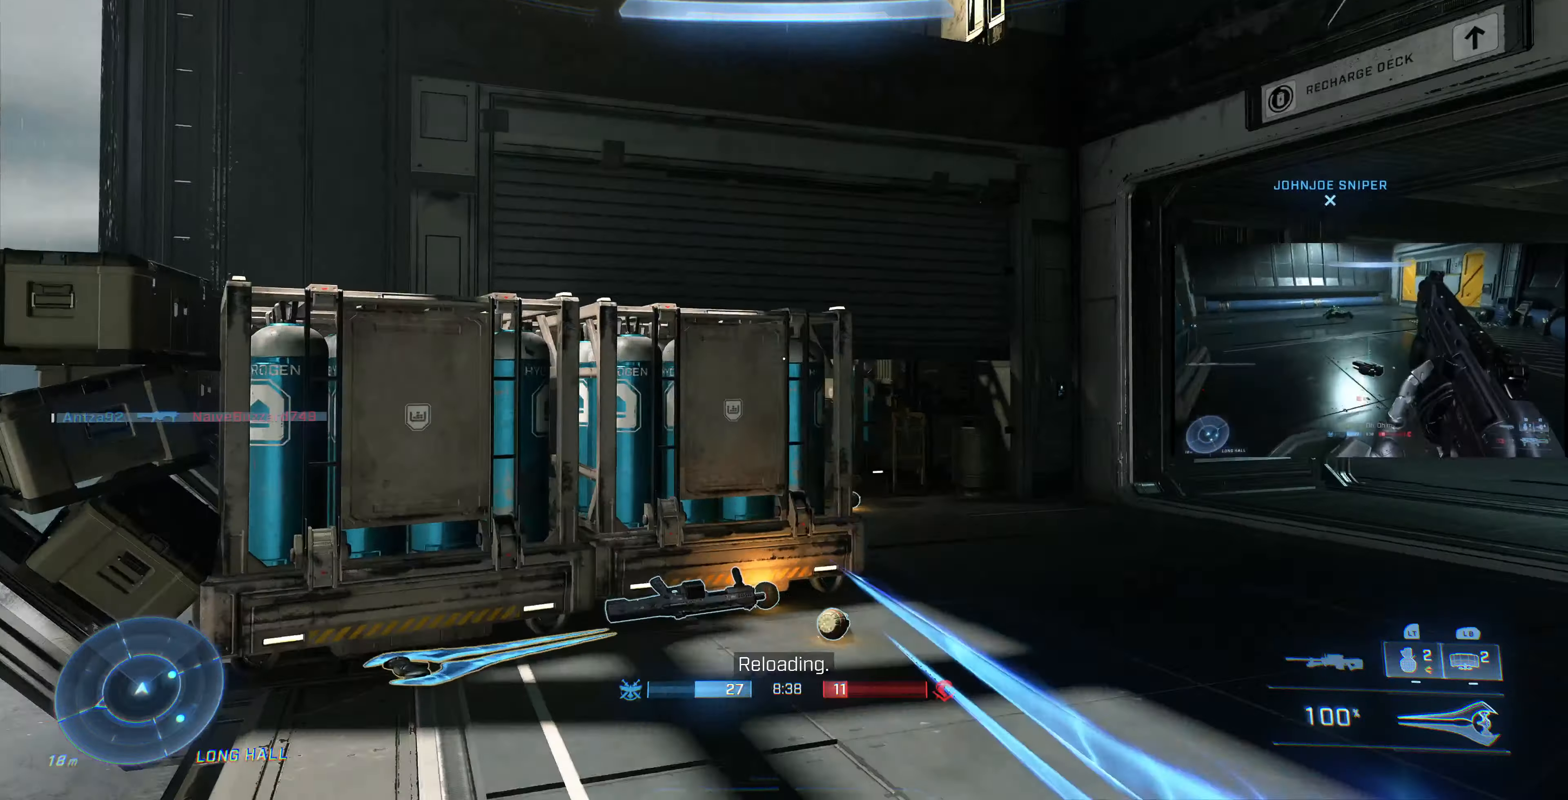
{"buttons": [], "left_stick": "up", "right_stick": "center", "events": [[100, "CROSS", "down"], [200, "CROSS", "up"], [367, "right_stick", "down-right"], [500, "right_stick", "center"]]}
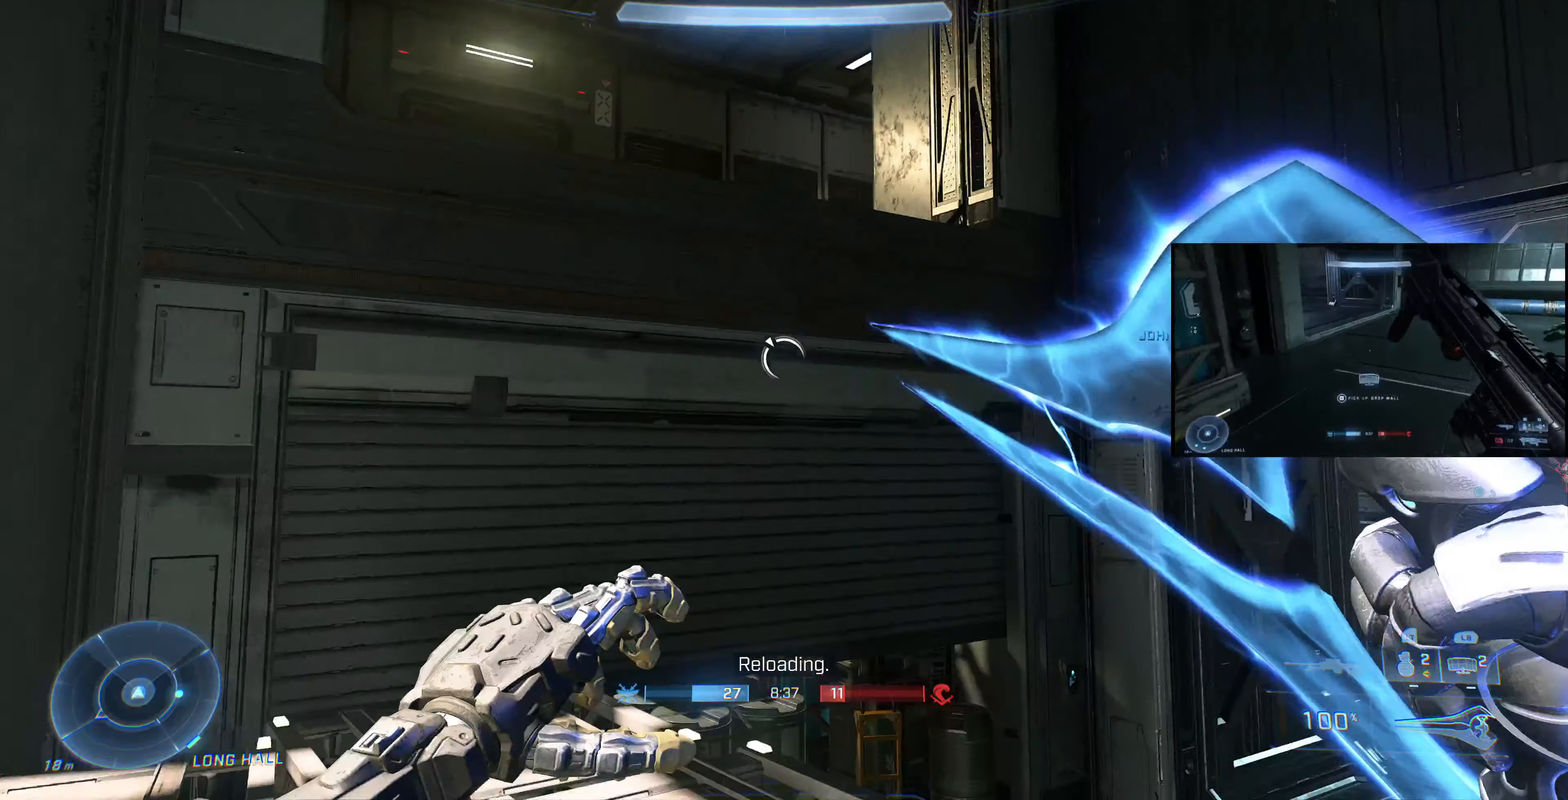
{"buttons": ["CROSS"], "left_stick": "up", "right_stick": "center", "events": [[500, "CROSS", "down"]]}
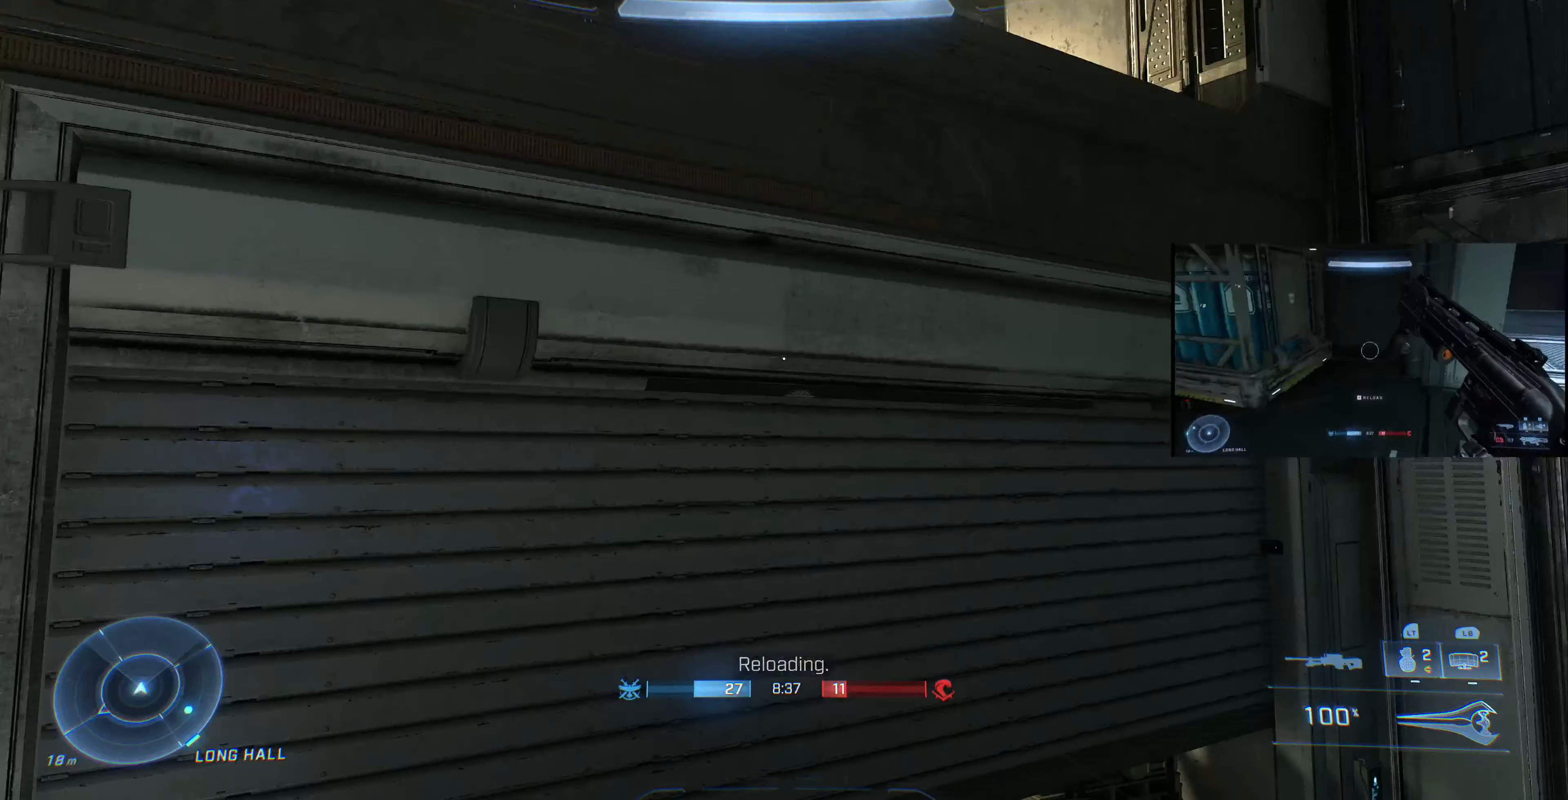
{"buttons": ["CROSS"], "left_stick": "up", "right_stick": "center", "events": [[167, "CROSS", "up"], [267, "CROSS", "down"], [400, "CROSS", "up"], [467, "CROSS", "down"]]}
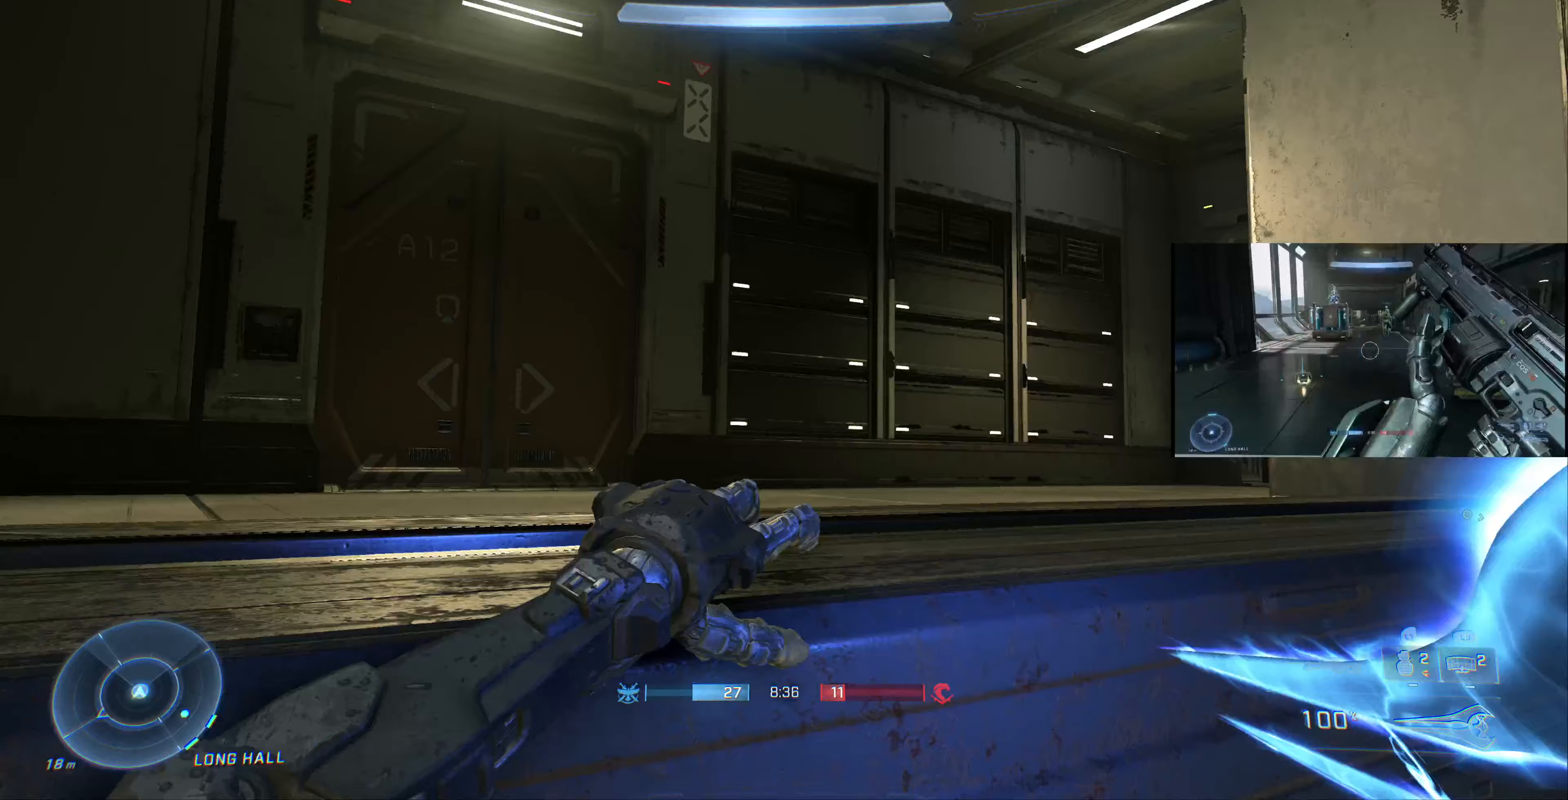
{"buttons": [], "left_stick": "up", "right_stick": "center", "events": [[67, "CROSS", "up"], [200, "right_stick", "up-right"], [433, "right_stick", "center"]]}
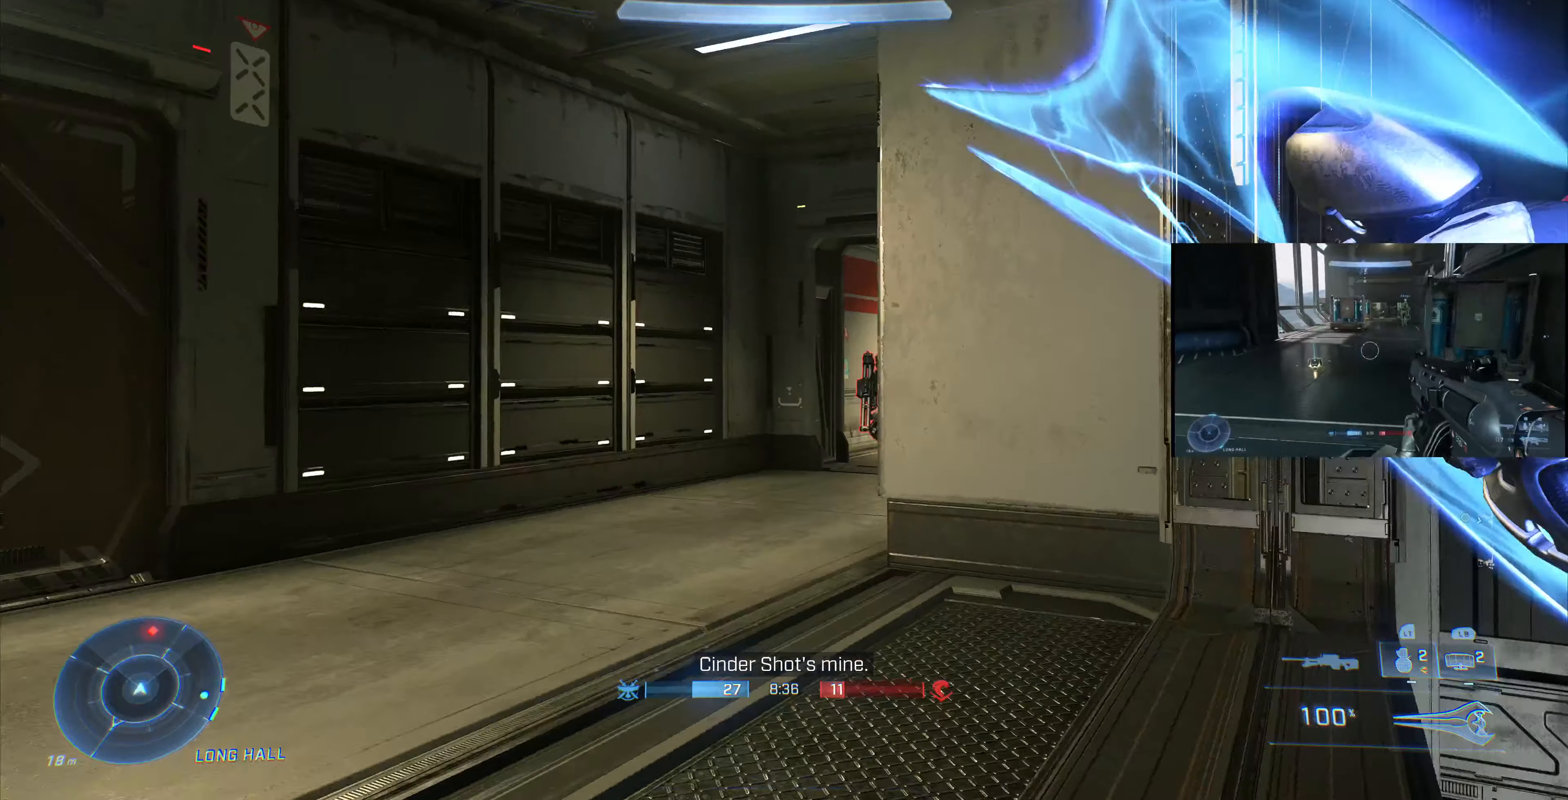
{"buttons": [], "left_stick": "up", "right_stick": "center", "events": [[33, "SQUARE", "down"], [100, "SQUARE", "up"], [267, "right_stick", "right"], [400, "right_stick", "center"]]}
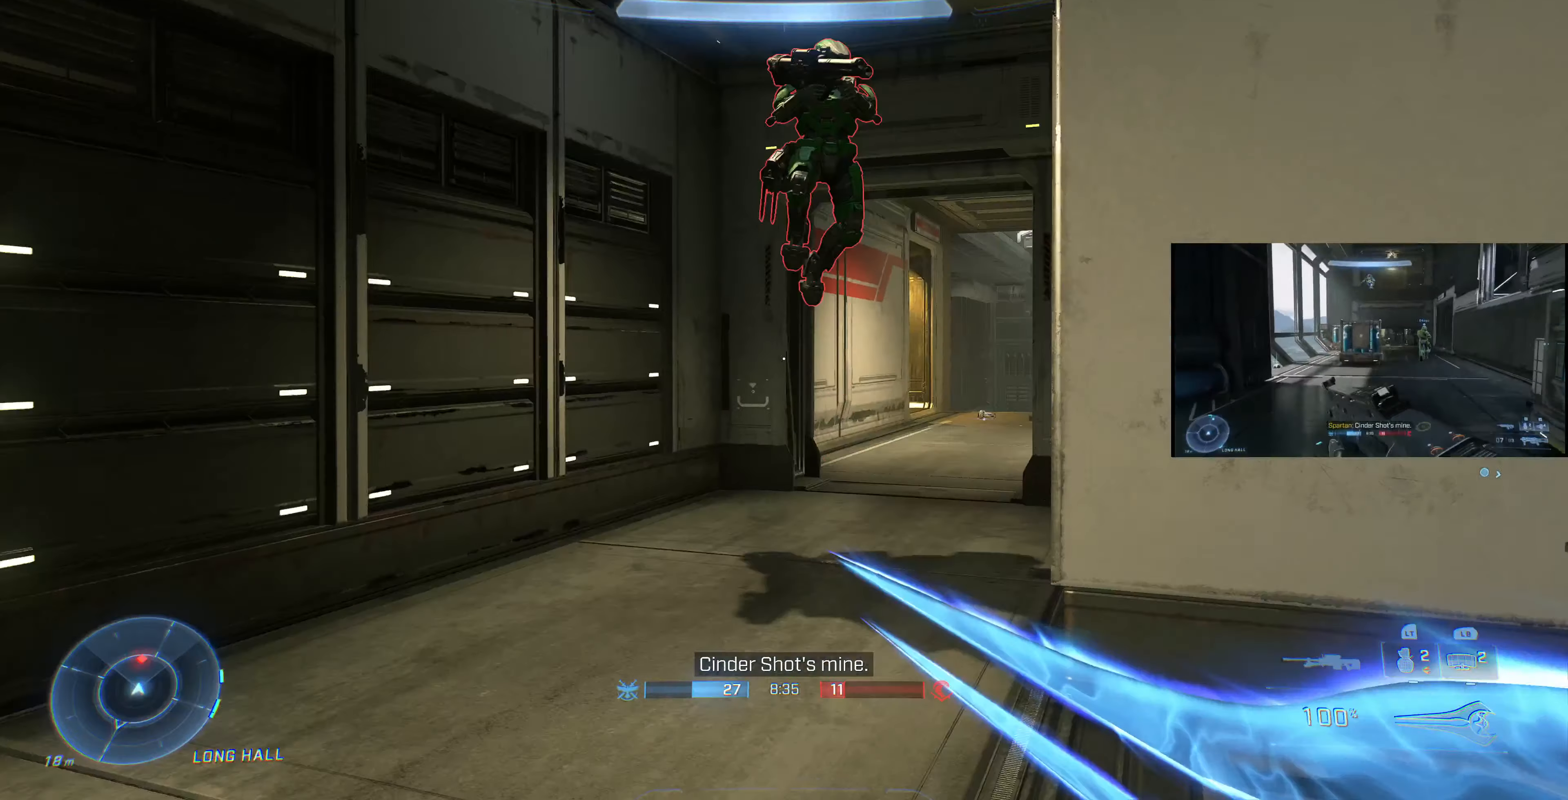
{"buttons": [], "left_stick": "down", "right_stick": "left", "events": [[67, "L3", "down"], [67, "right_stick", "down"], [233, "L3", "up"], [267, "R3", "down"], [300, "R2", "down"], [300, "left_stick", "down"], [400, "R3", "up"], [400, "right_stick", "down-left"], [467, "R2", "up"], [500, "right_stick", "left"]]}
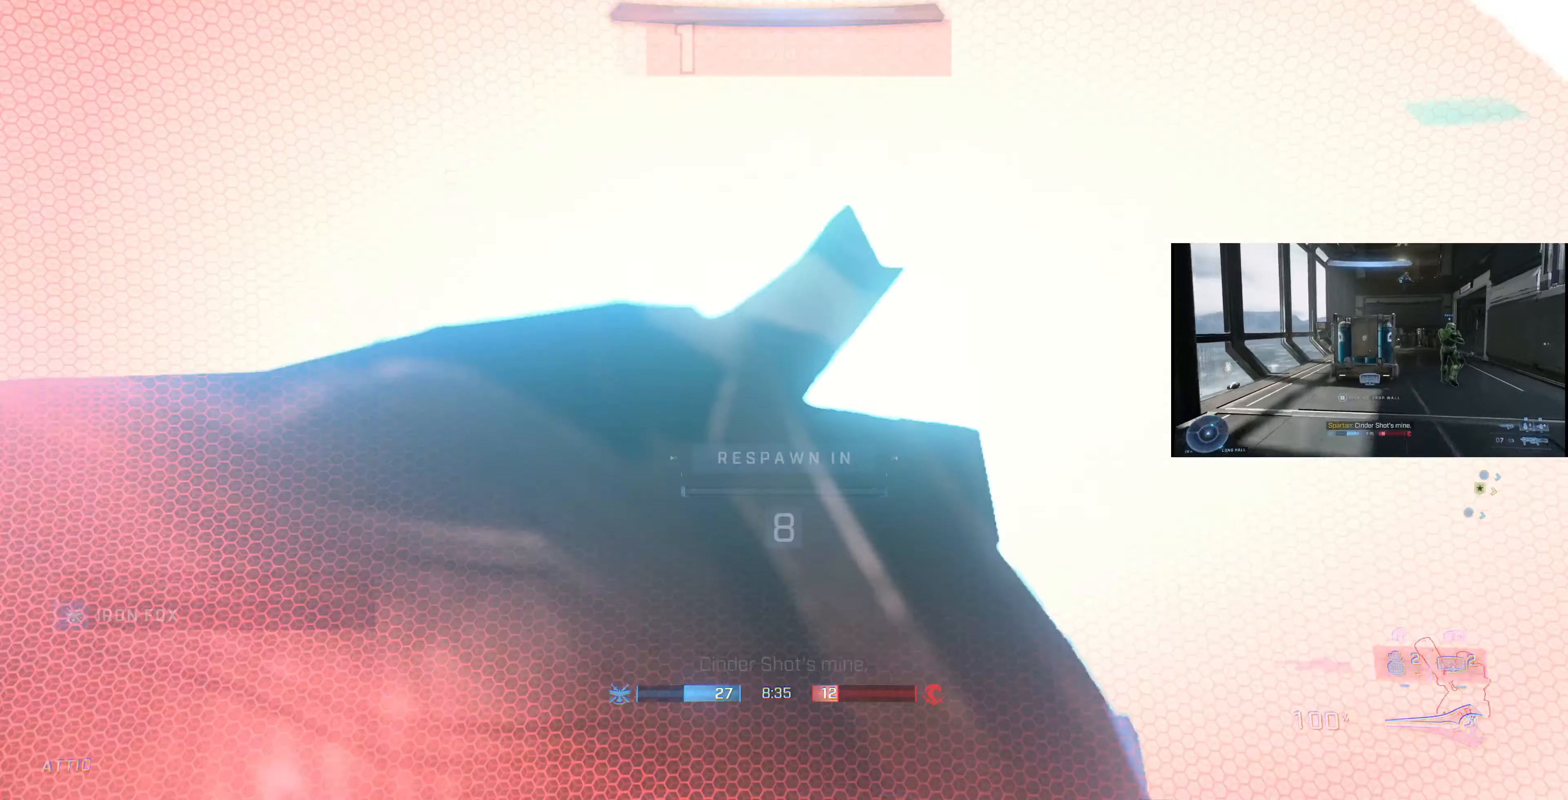
{"buttons": [], "left_stick": "center", "right_stick": "up-left", "events": [[200, "right_stick", "up-left"], [233, "left_stick", "center"]]}
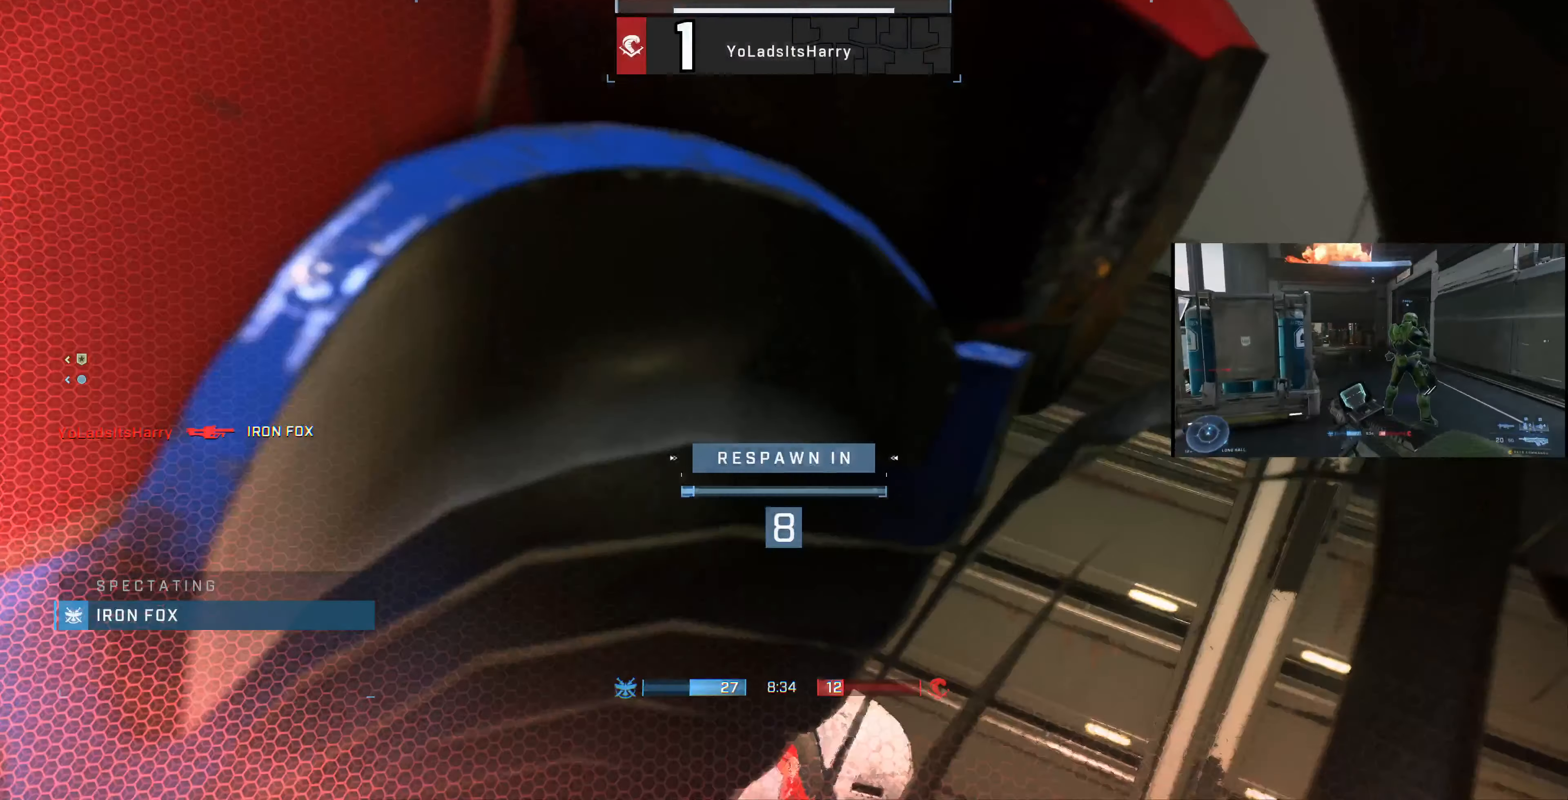
{"buttons": [], "left_stick": "center", "right_stick": "center", "events": [[133, "right_stick", "center"]]}